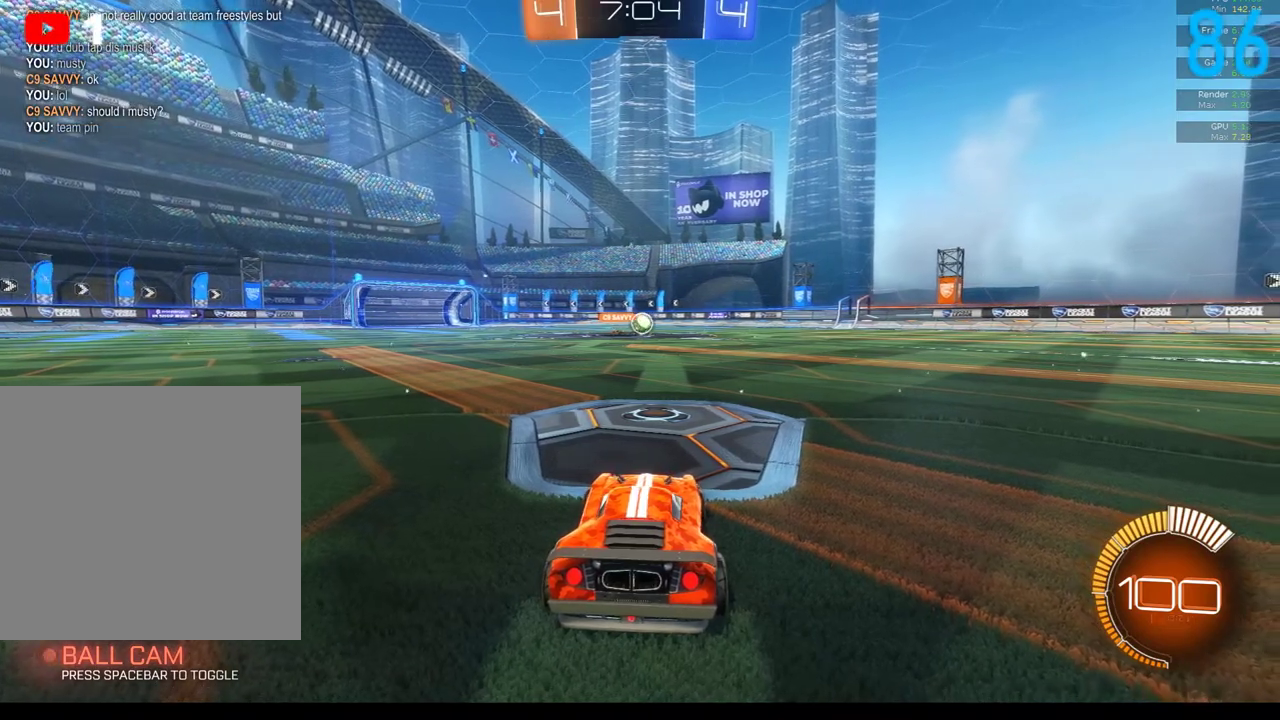
Gameplay with a controller (Xbox layout); each line is a JSON object with the inputs held at the frame after it. "events" lists button and stick changes between this image and that frame as [ms after this image, input, new state], when the widget could be followed in between. Not read: L1 R1.
{"buttons": ["R2"], "left_stick": "center", "right_stick": "center", "events": [[100, "R2", "down"]]}
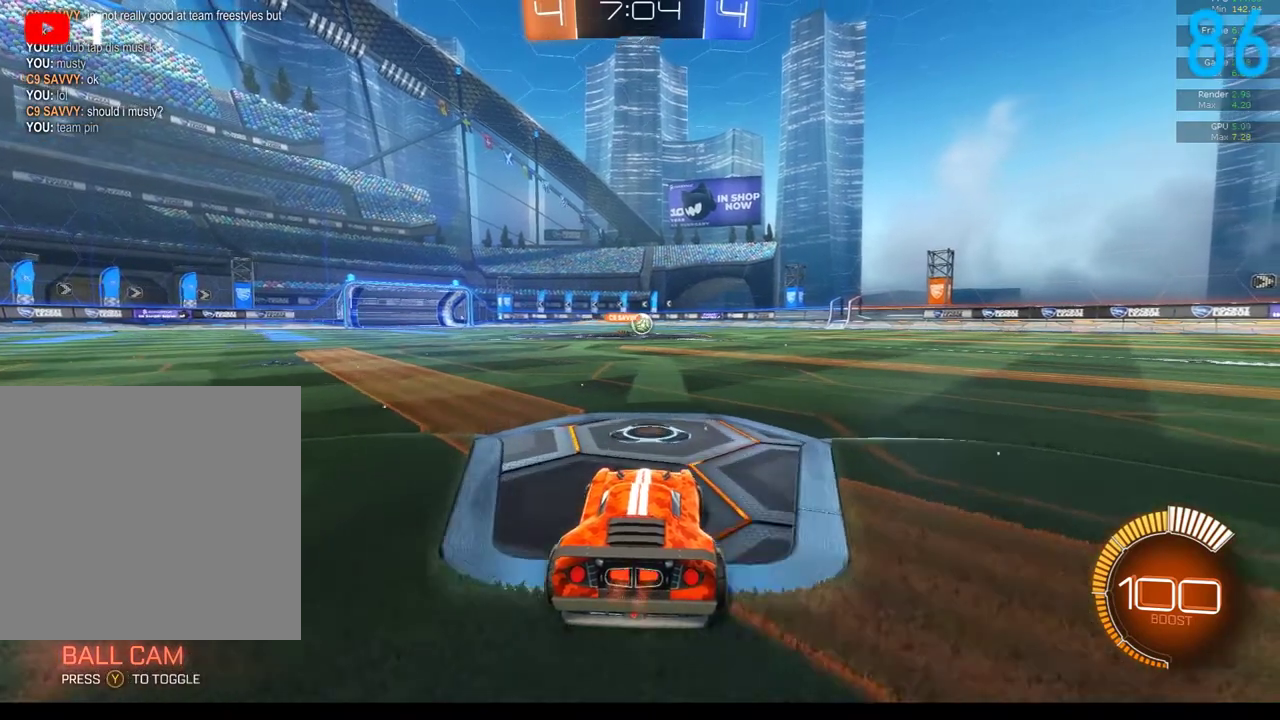
{"buttons": ["R2"], "left_stick": "center", "right_stick": "center", "events": []}
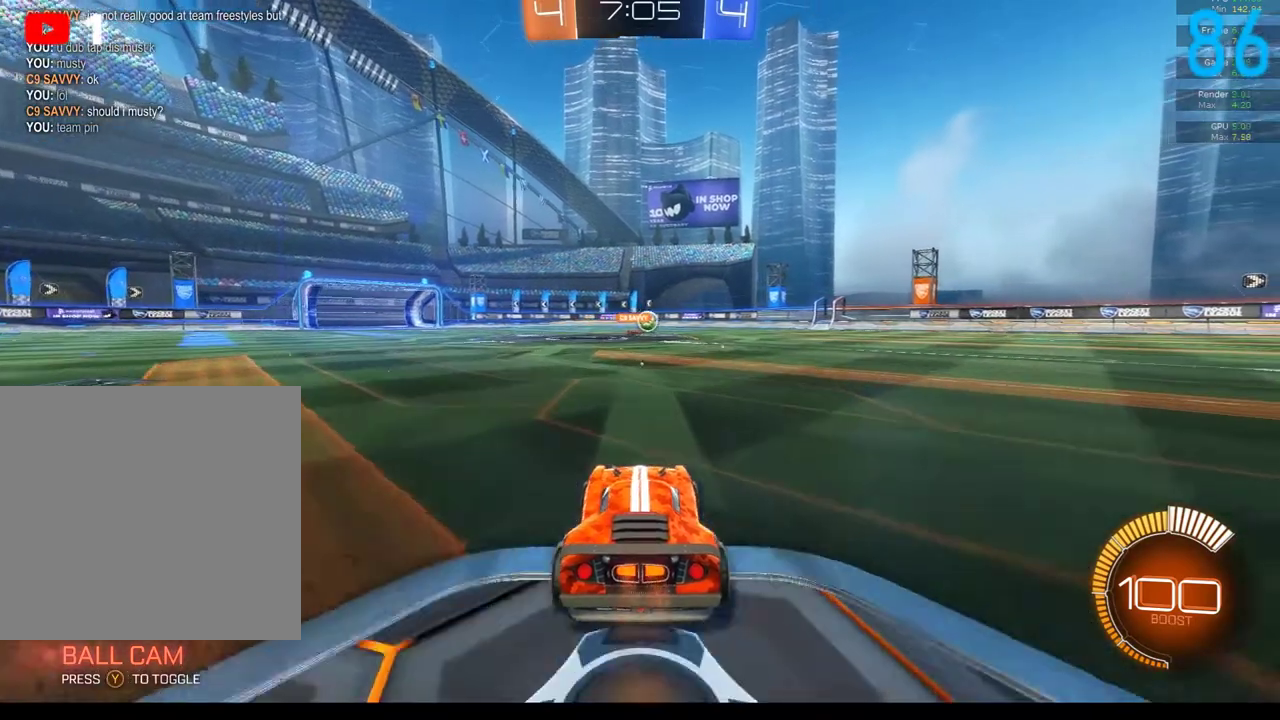
{"buttons": [], "left_stick": "left", "right_stick": "center", "events": [[300, "R2", "up"], [300, "left_stick", "left"]]}
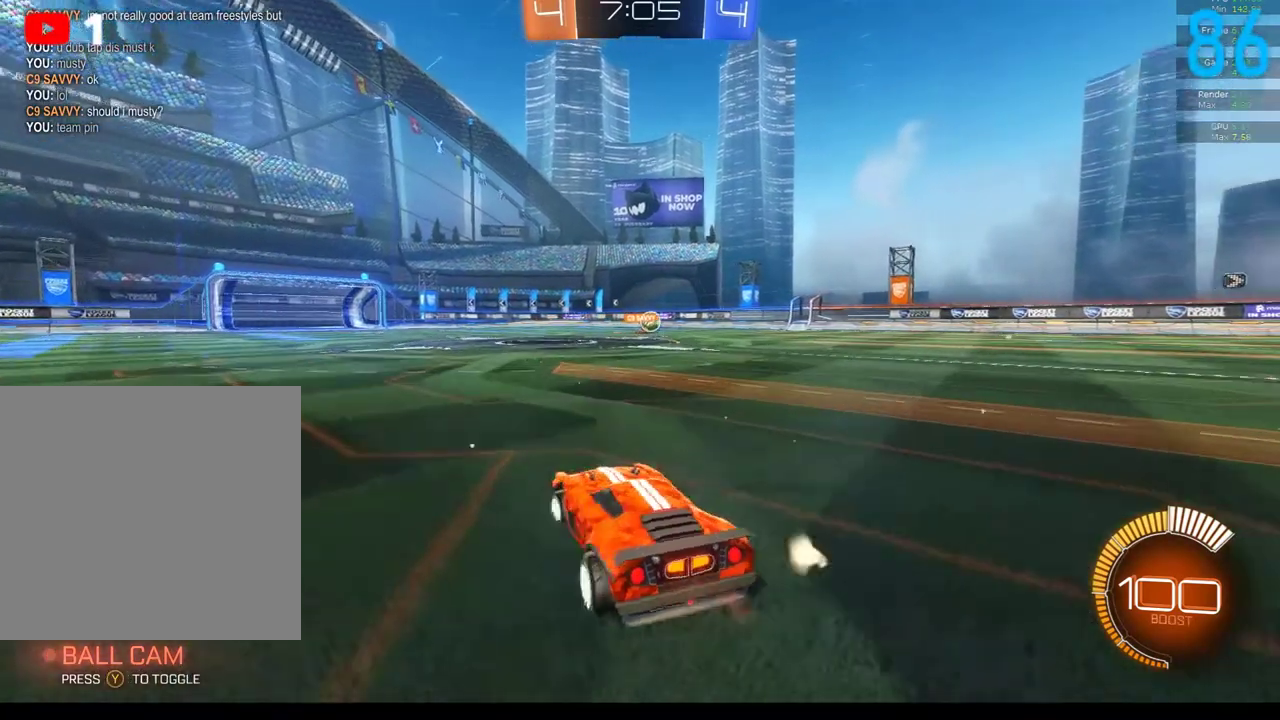
{"buttons": ["R2"], "left_stick": "left", "right_stick": "center", "events": [[100, "R2", "down"]]}
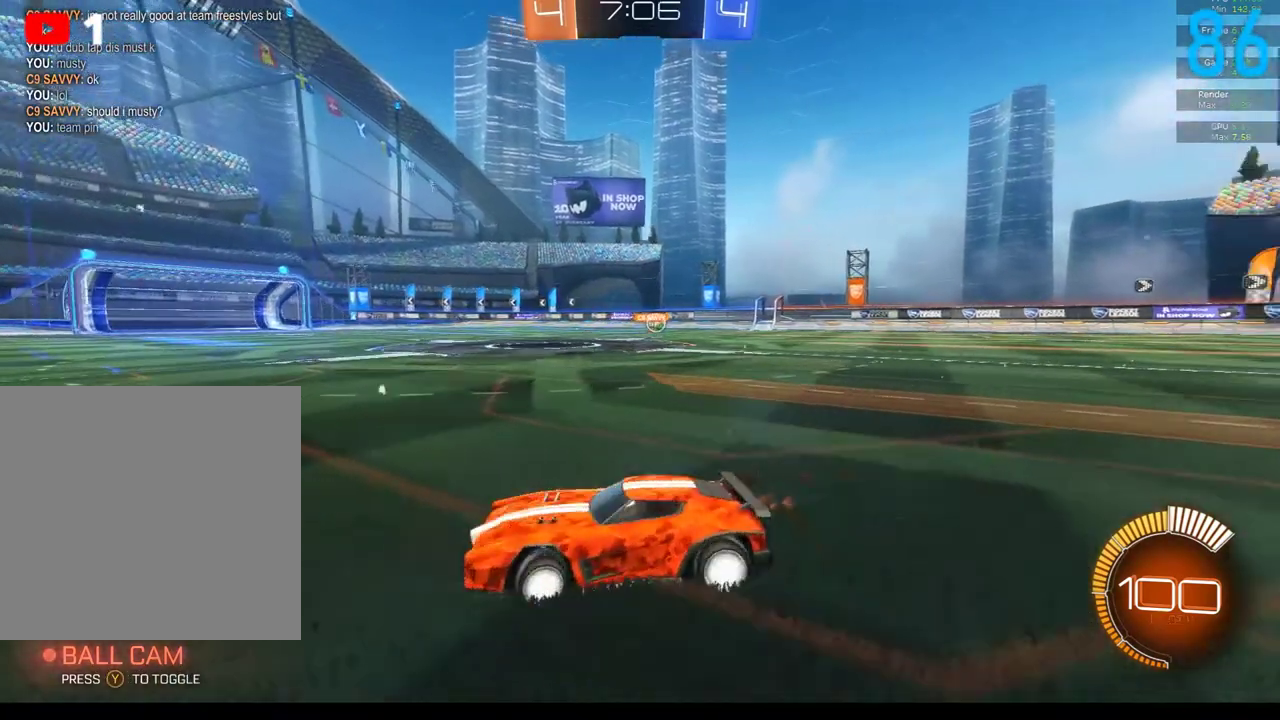
{"buttons": ["B", "R2"], "left_stick": "center", "right_stick": "center", "events": [[350, "B", "down"], [433, "left_stick", "center"]]}
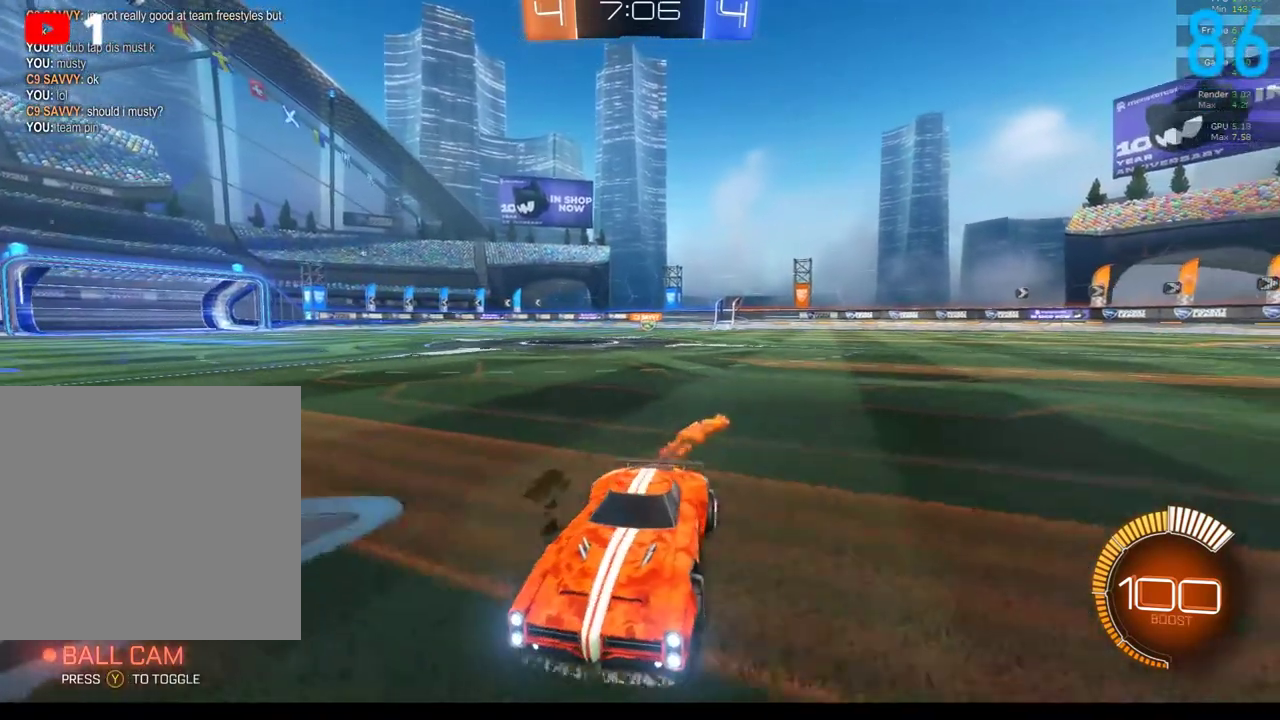
{"buttons": ["R2"], "left_stick": "down-left", "right_stick": "center", "events": [[100, "left_stick", "right"], [267, "B", "up"], [267, "left_stick", "center"], [433, "left_stick", "down-left"]]}
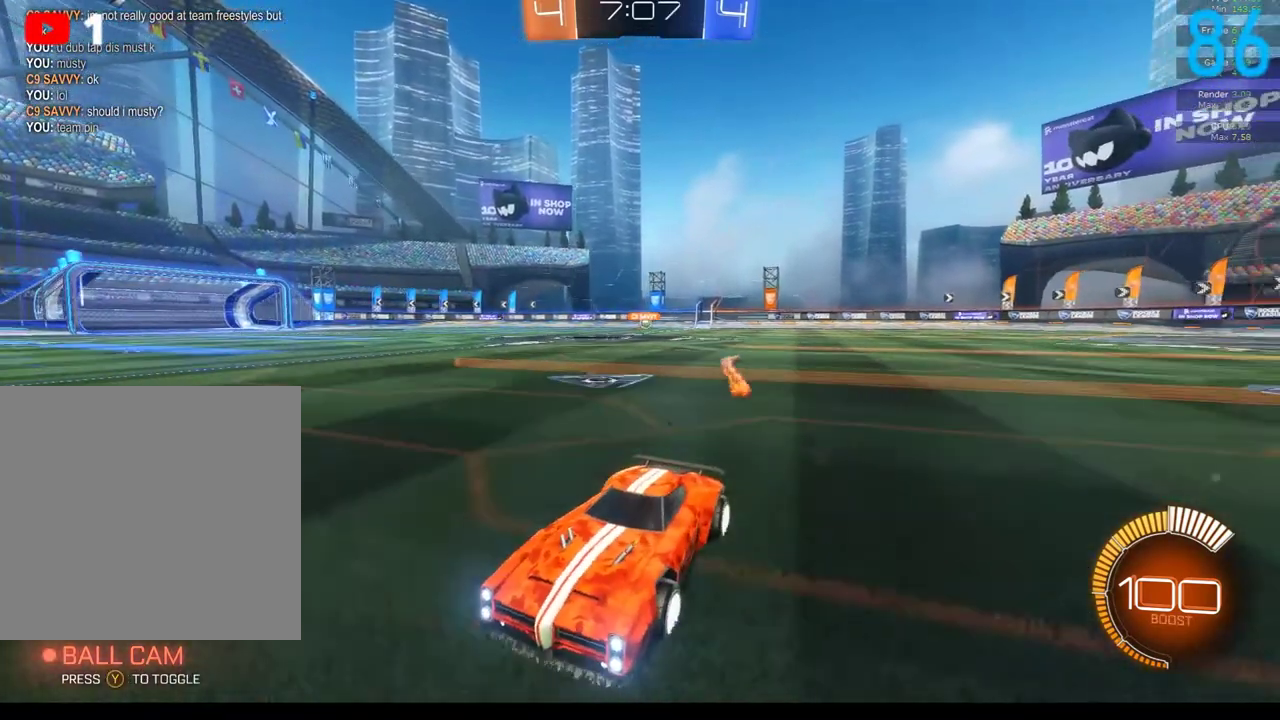
{"buttons": ["R2"], "left_stick": "center", "right_stick": "center", "events": [[133, "left_stick", "center"], [350, "left_stick", "up-right"], [483, "left_stick", "center"]]}
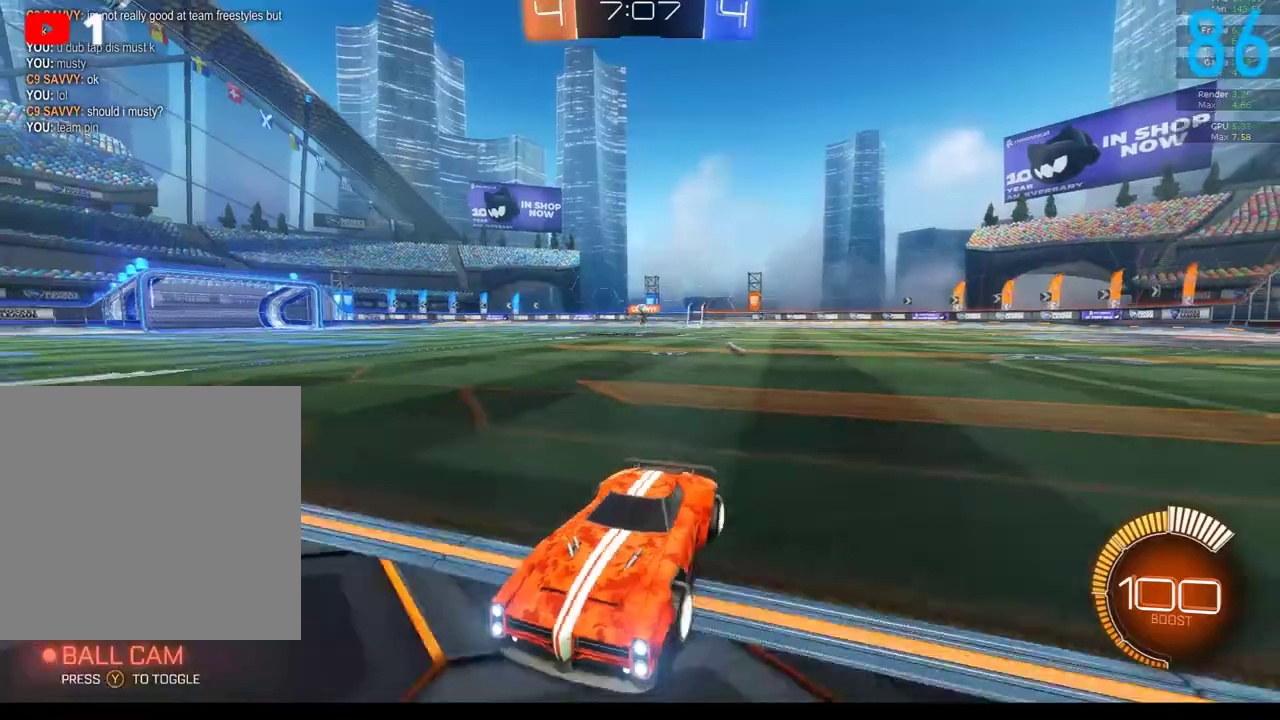
{"buttons": ["R2"], "left_stick": "up-right", "right_stick": "center", "events": [[133, "left_stick", "right"], [300, "left_stick", "up-right"]]}
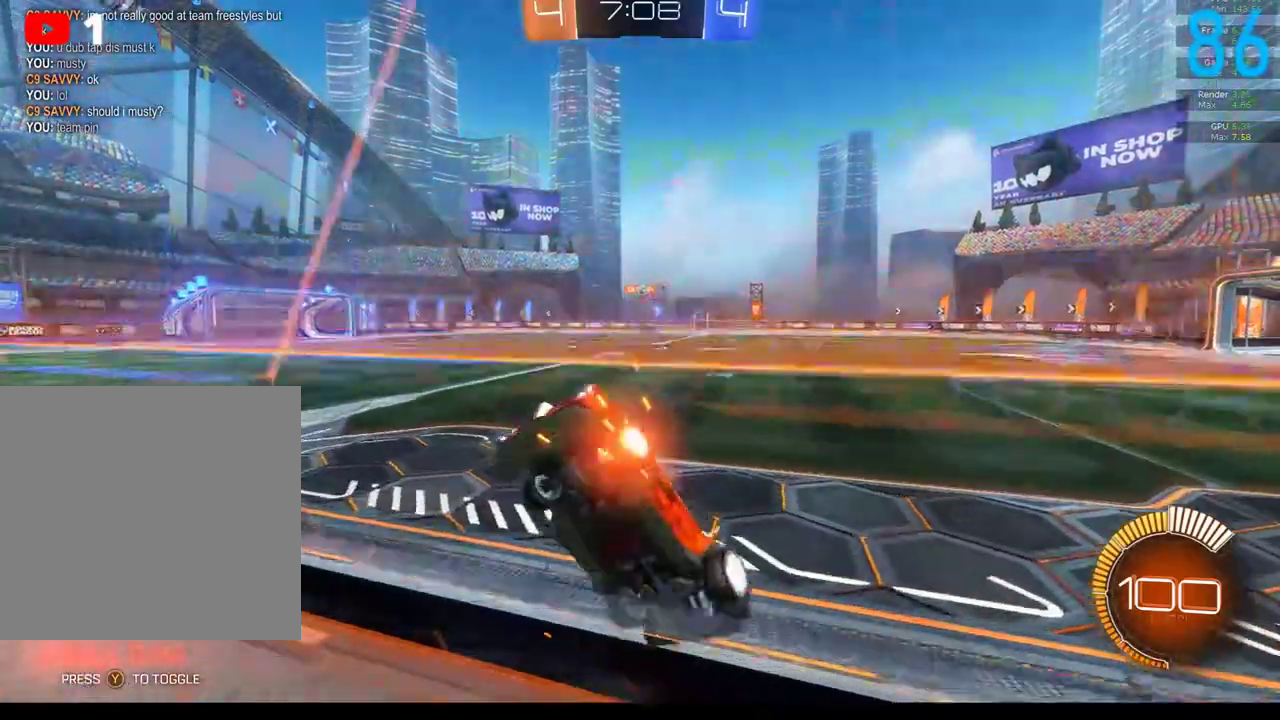
{"buttons": ["R2"], "left_stick": "right", "right_stick": "center", "events": [[50, "left_stick", "right"], [83, "A", "down"], [300, "A", "up"]]}
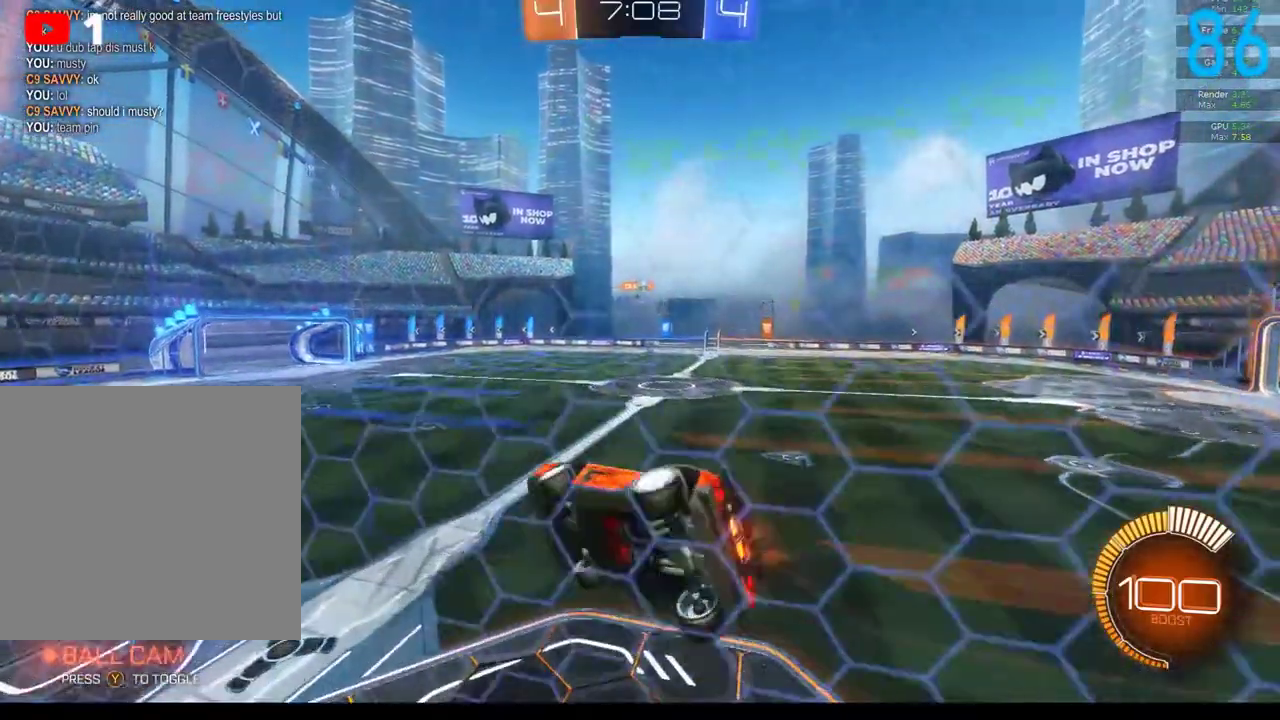
{"buttons": ["B", "R2"], "left_stick": "up-right", "right_stick": "center", "events": [[150, "left_stick", "down-right"], [300, "B", "down"], [383, "left_stick", "right"], [450, "left_stick", "up-right"]]}
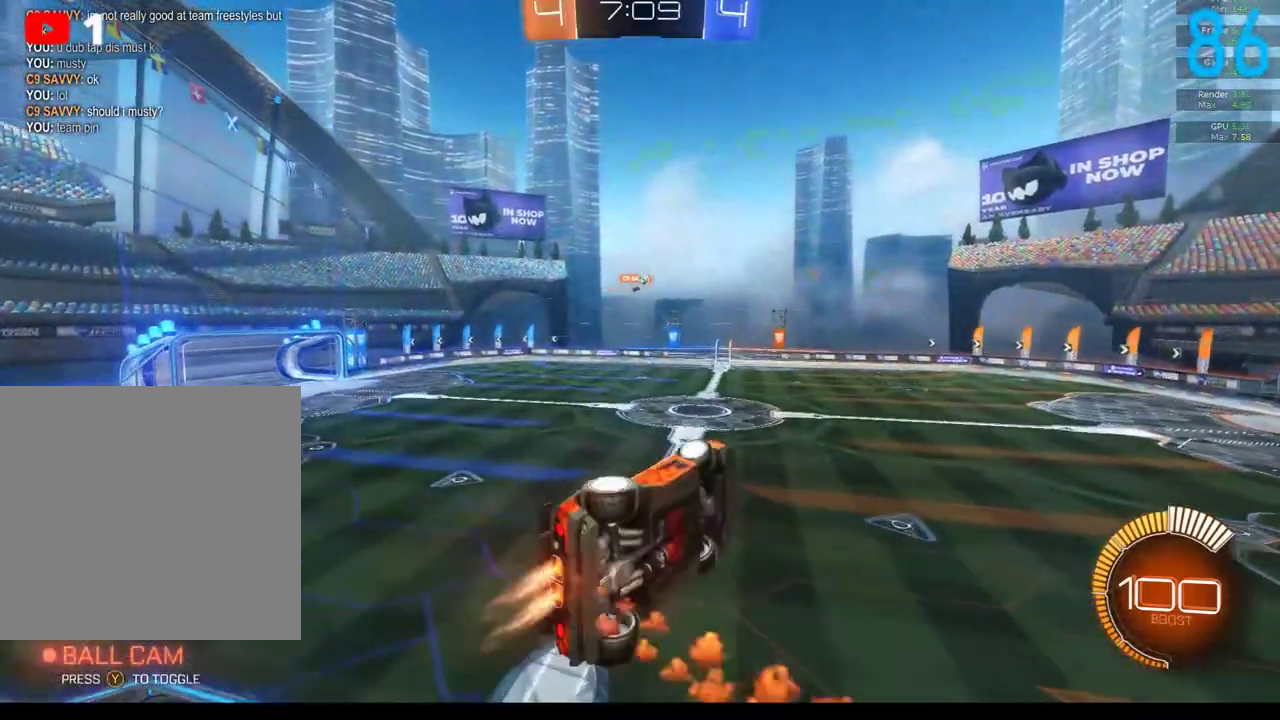
{"buttons": ["B", "R2"], "left_stick": "down-left", "right_stick": "center", "events": [[50, "left_stick", "up"], [100, "left_stick", "center"], [383, "left_stick", "left"], [433, "left_stick", "down-left"]]}
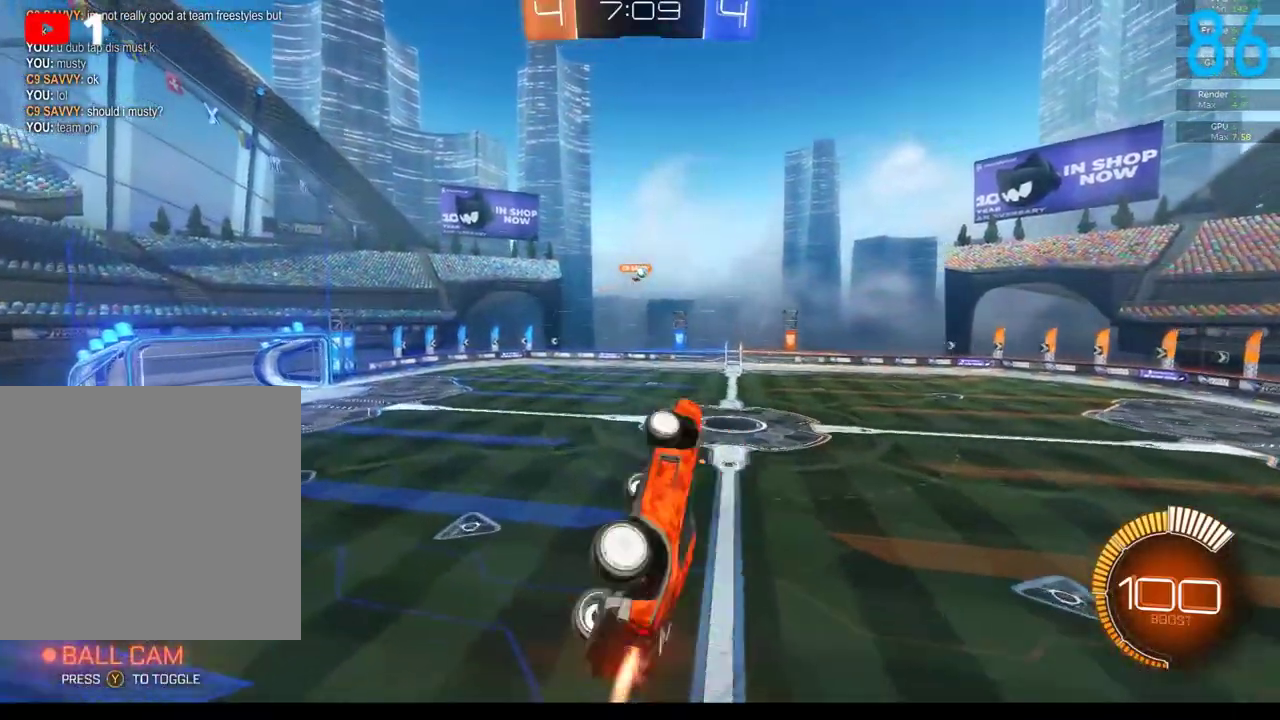
{"buttons": ["B", "R2"], "left_stick": "down-left", "right_stick": "center", "events": [[50, "left_stick", "down"], [133, "B", "up"], [217, "B", "down"], [217, "left_stick", "down-right"], [267, "left_stick", "right"], [383, "left_stick", "up-left"], [433, "left_stick", "left"], [483, "left_stick", "down-left"]]}
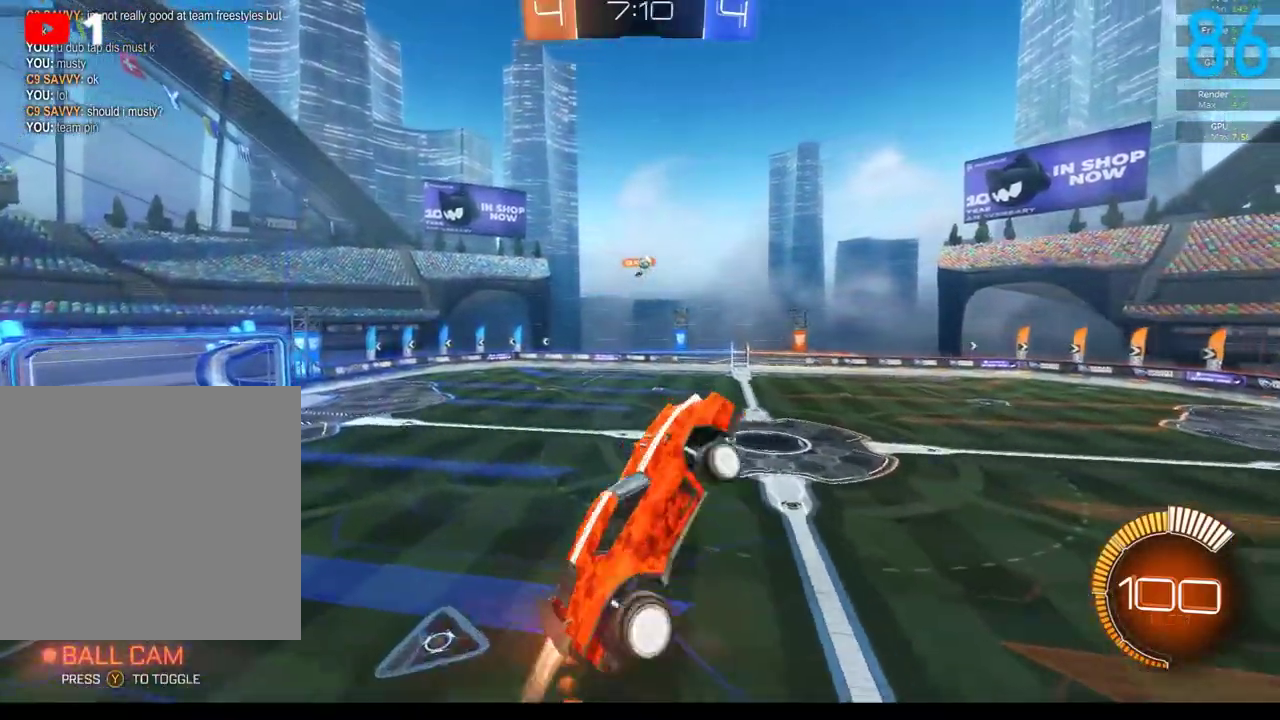
{"buttons": ["B", "R2"], "left_stick": "right", "right_stick": "center", "events": [[133, "left_stick", "down-right"], [183, "left_stick", "center"], [383, "left_stick", "right"]]}
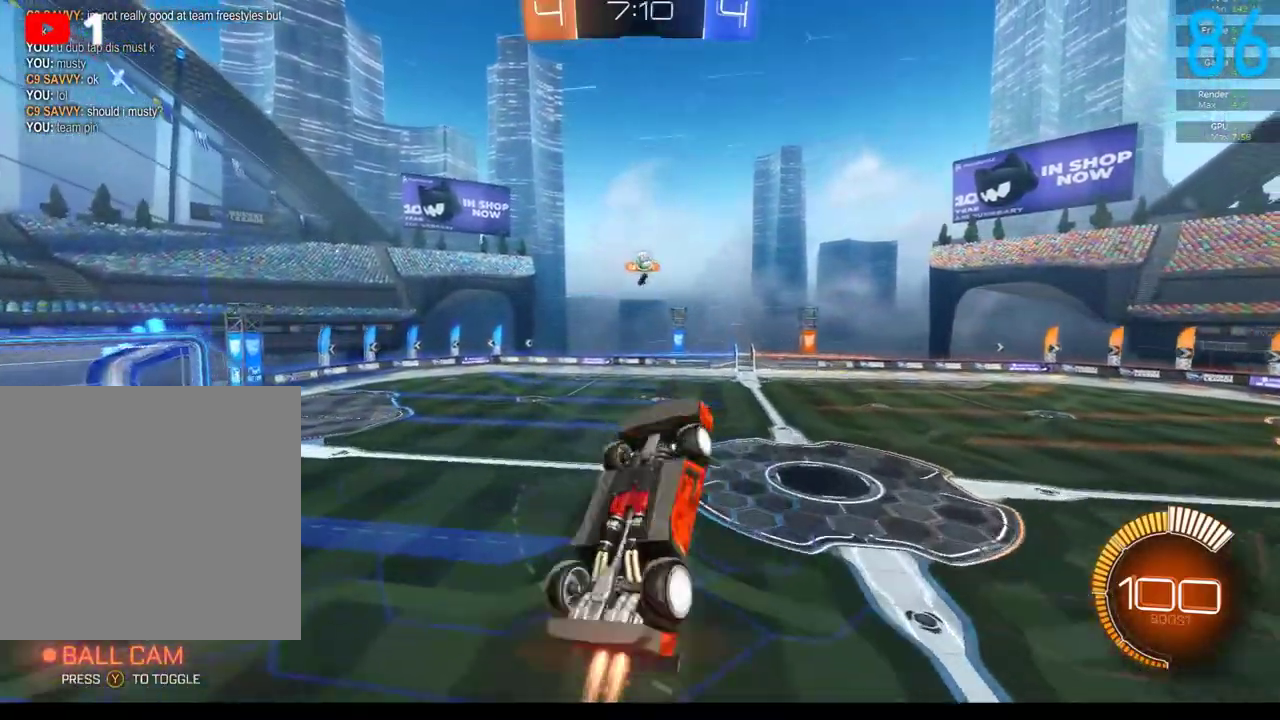
{"buttons": ["B", "R2"], "left_stick": "down-right", "right_stick": "center", "events": [[17, "B", "up"], [100, "left_stick", "down-right"], [133, "B", "down"], [400, "B", "up"], [467, "B", "down"]]}
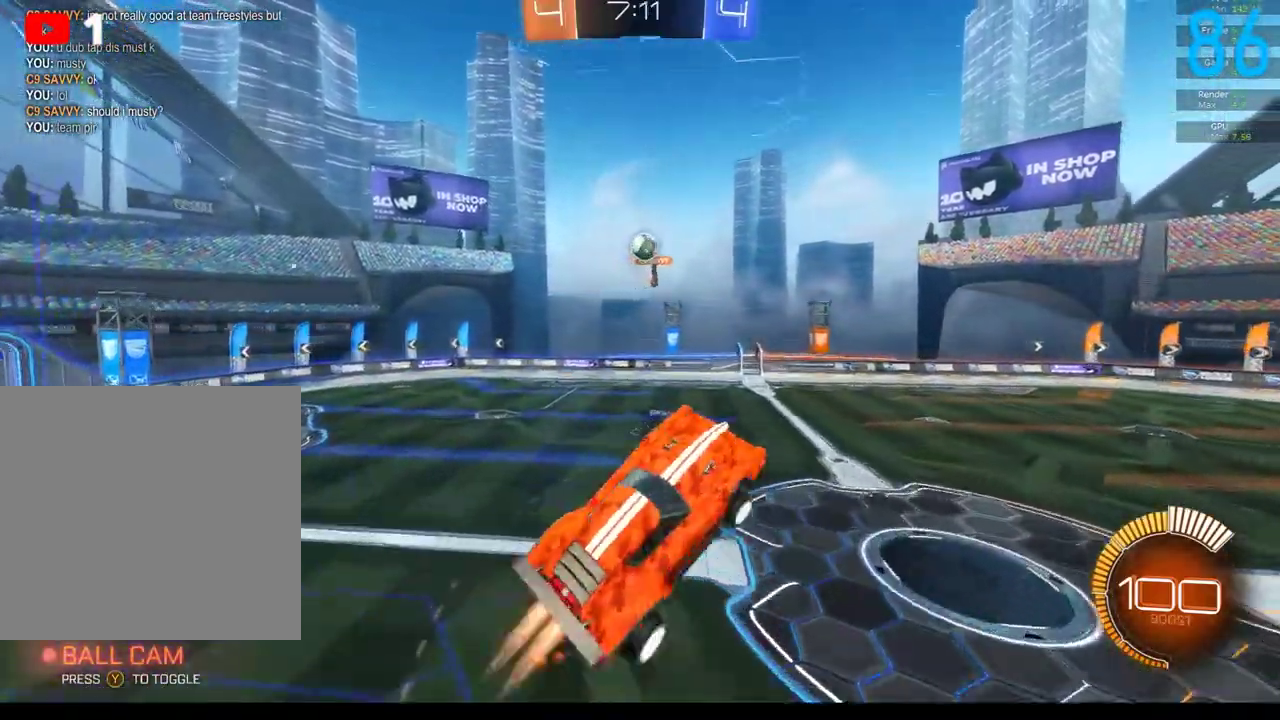
{"buttons": ["B", "R2"], "left_stick": "center", "right_stick": "center", "events": [[100, "left_stick", "up-right"], [233, "left_stick", "up"], [300, "left_stick", "center"]]}
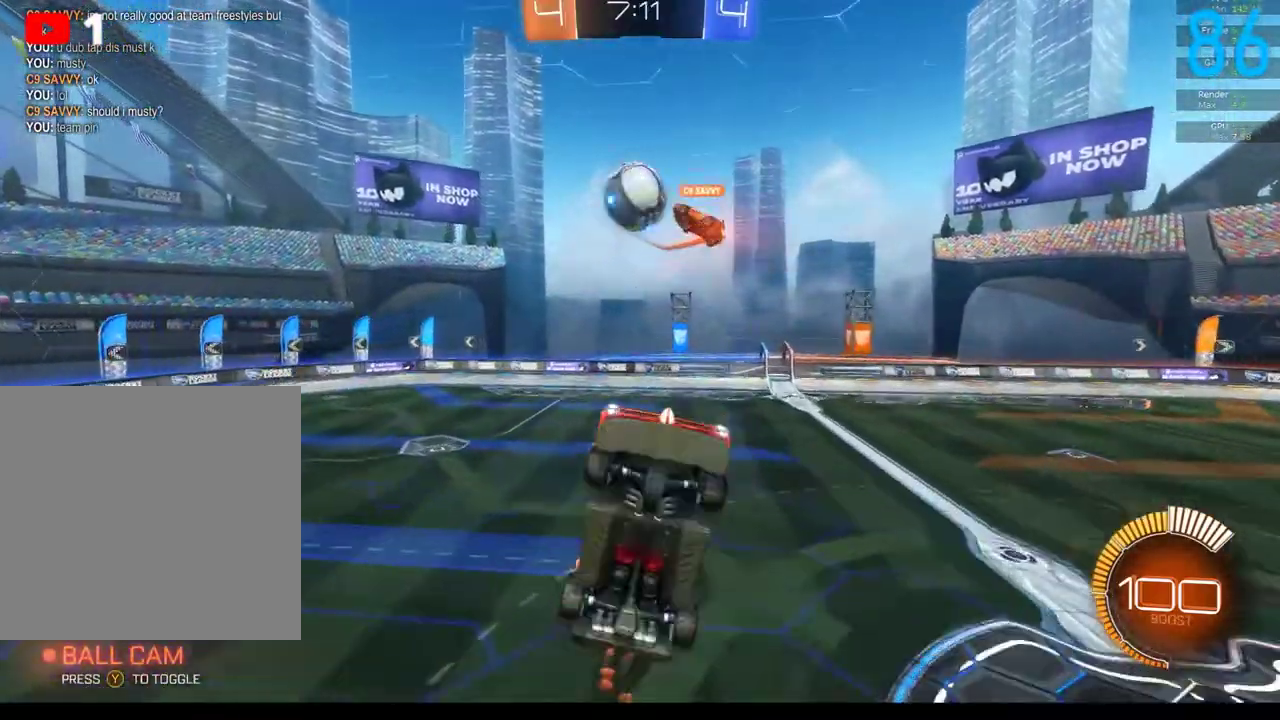
{"buttons": [], "left_stick": "down", "right_stick": "center", "events": [[233, "left_stick", "left"], [300, "Y", "down"], [300, "left_stick", "down-left"], [400, "left_stick", "down"], [433, "R2", "up"], [433, "Y", "up"], [467, "B", "up"]]}
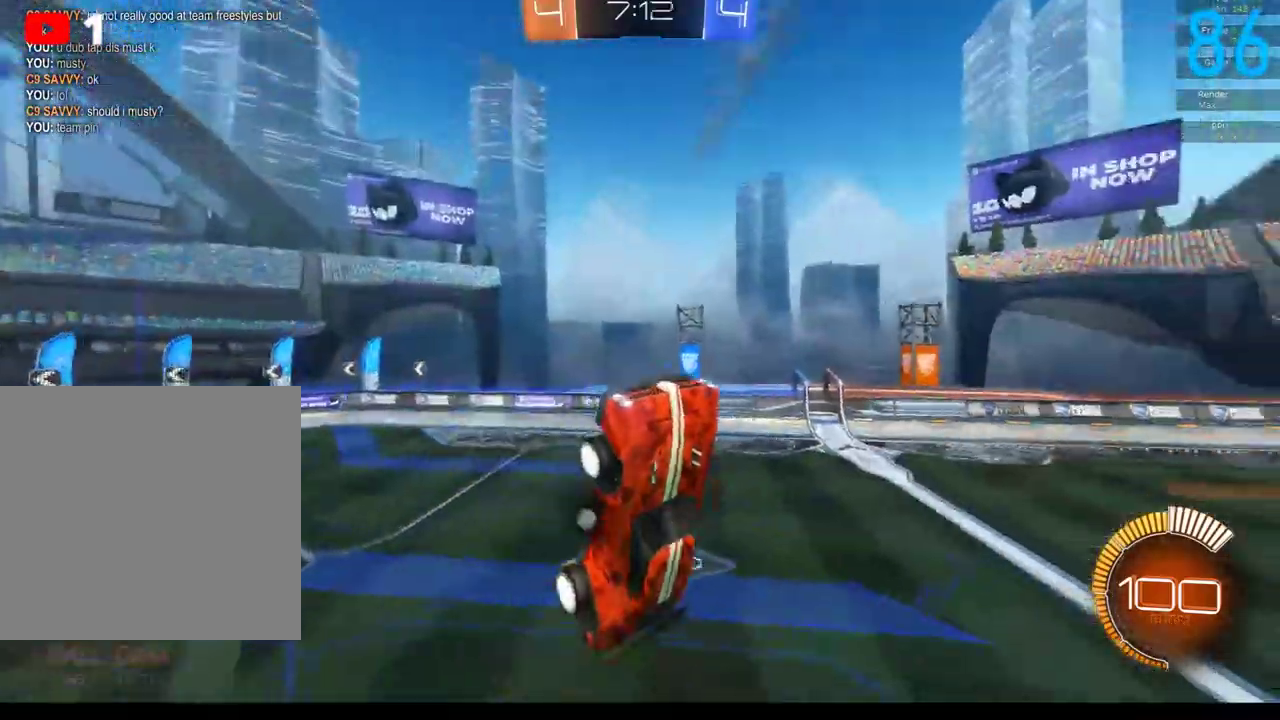
{"buttons": ["R2"], "left_stick": "down", "right_stick": "center", "events": [[150, "left_stick", "down-right"], [217, "R2", "down"], [267, "Y", "down"], [400, "Y", "up"], [467, "left_stick", "down"]]}
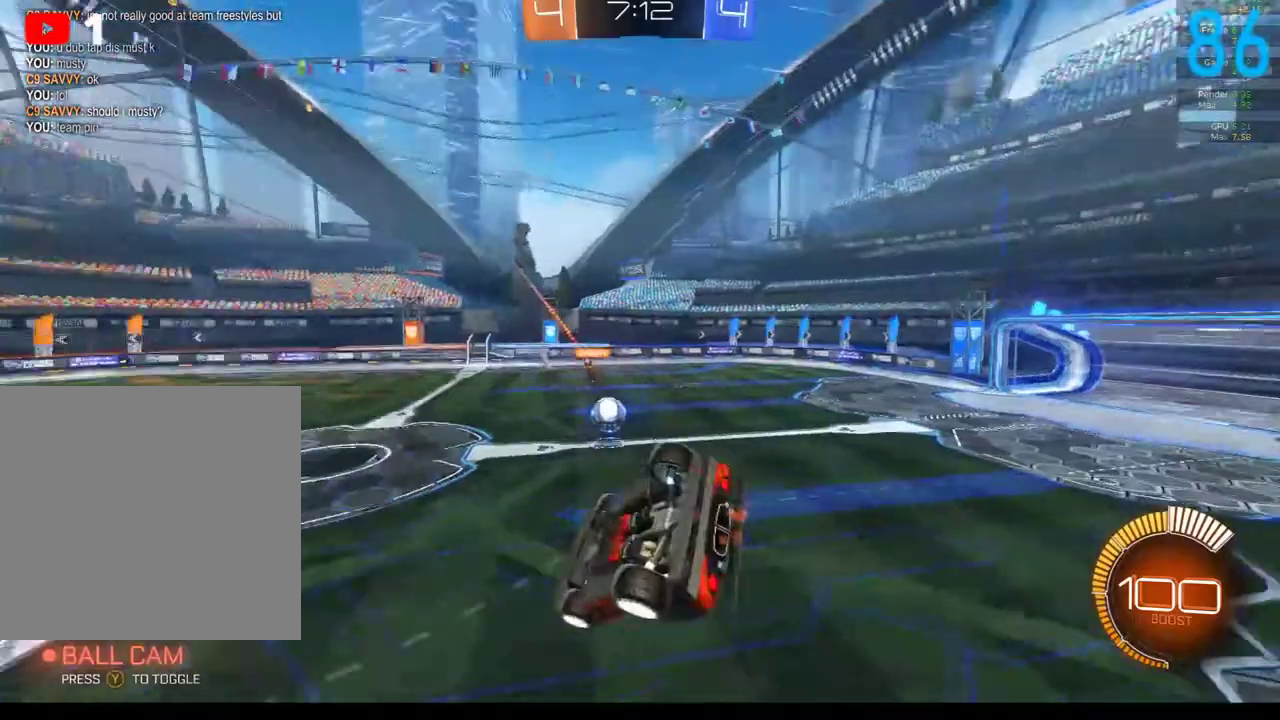
{"buttons": [], "left_stick": "up-left", "right_stick": "center", "events": [[17, "R2", "up"], [150, "left_stick", "center"], [333, "left_stick", "left"], [383, "left_stick", "up-left"]]}
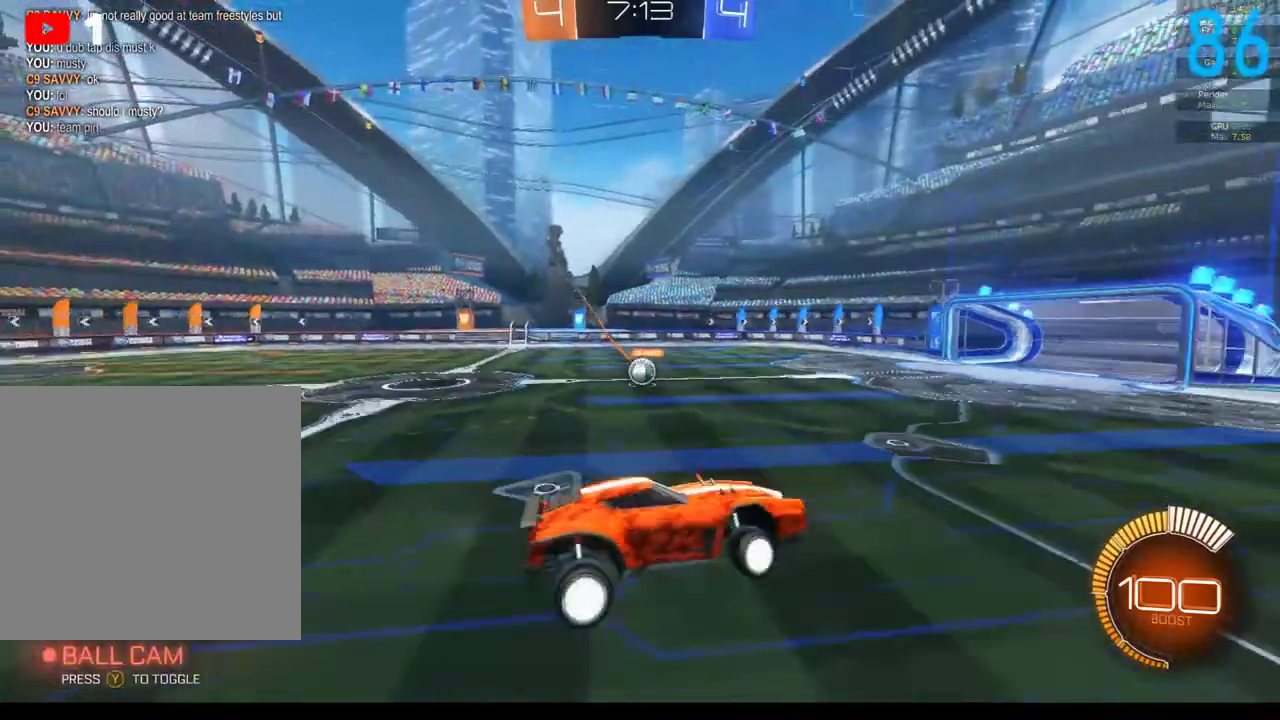
{"buttons": ["B", "R2"], "left_stick": "left", "right_stick": "center", "events": [[50, "R2", "down"], [183, "left_stick", "left"], [267, "B", "down"]]}
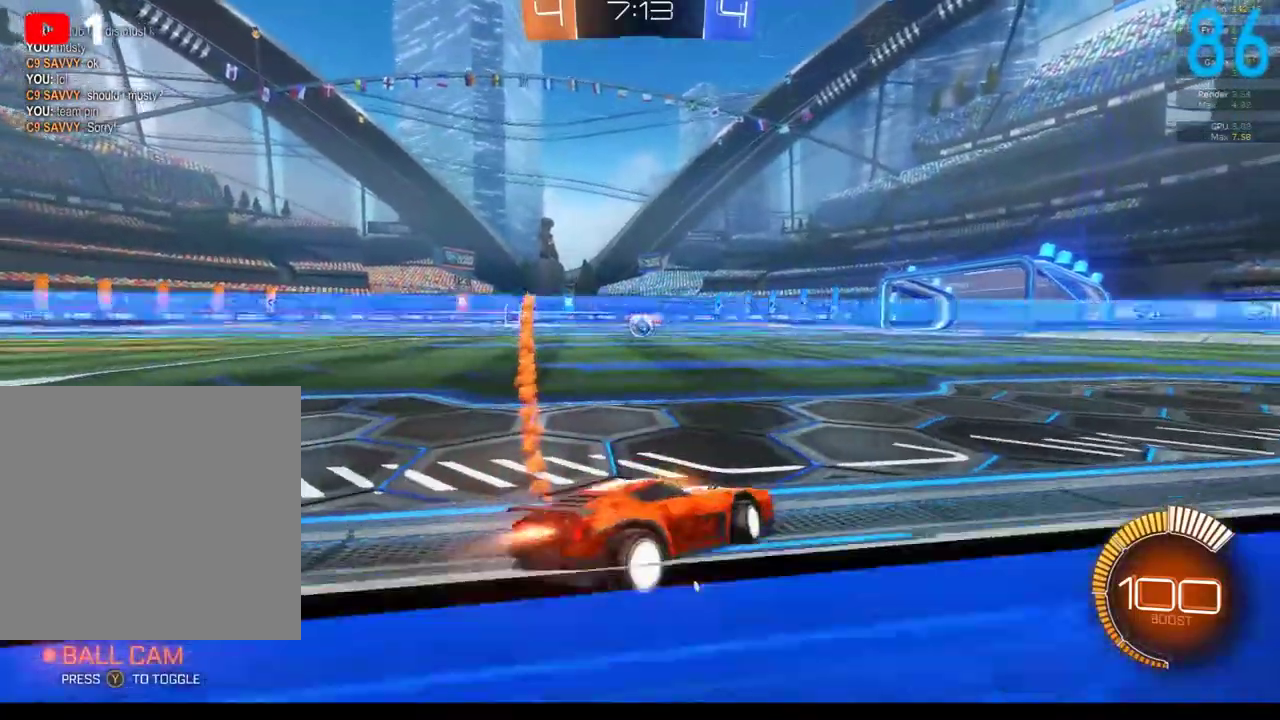
{"buttons": ["B", "R2"], "left_stick": "left", "right_stick": "center", "events": []}
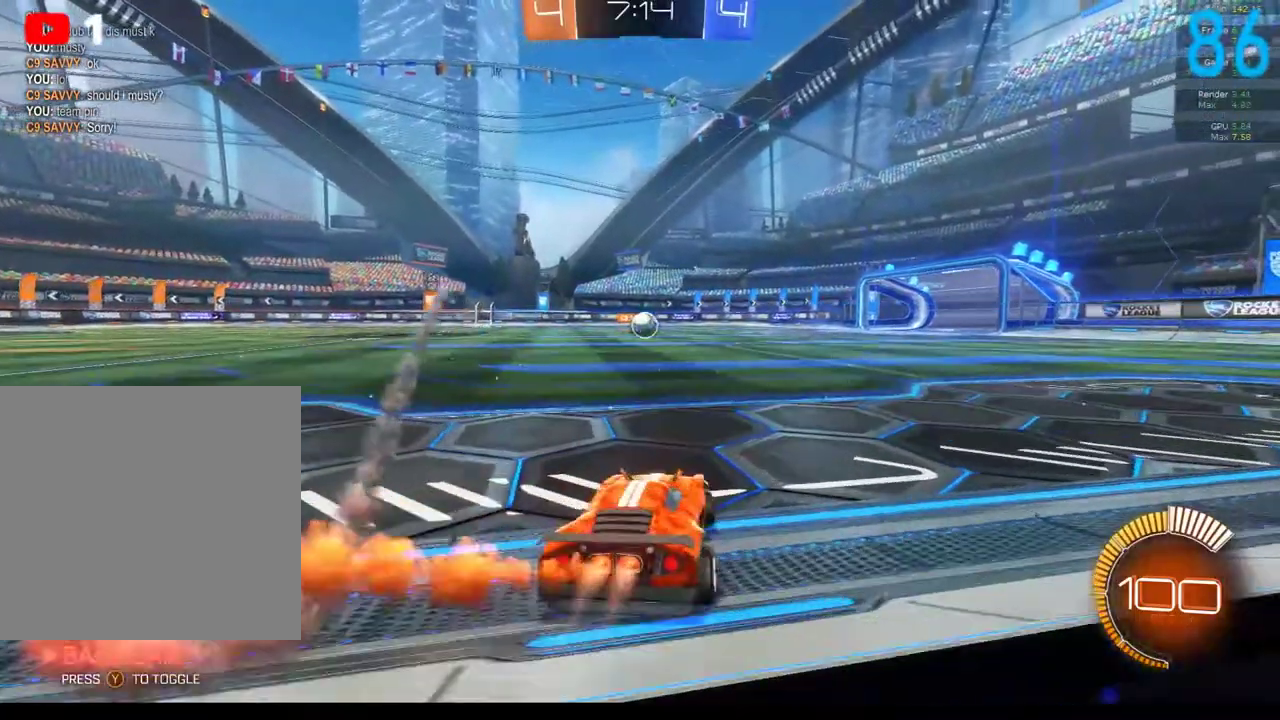
{"buttons": ["R2"], "left_stick": "center", "right_stick": "center", "events": [[50, "left_stick", "center"], [267, "left_stick", "right"], [350, "left_stick", "up-right"], [400, "left_stick", "center"], [433, "B", "up"]]}
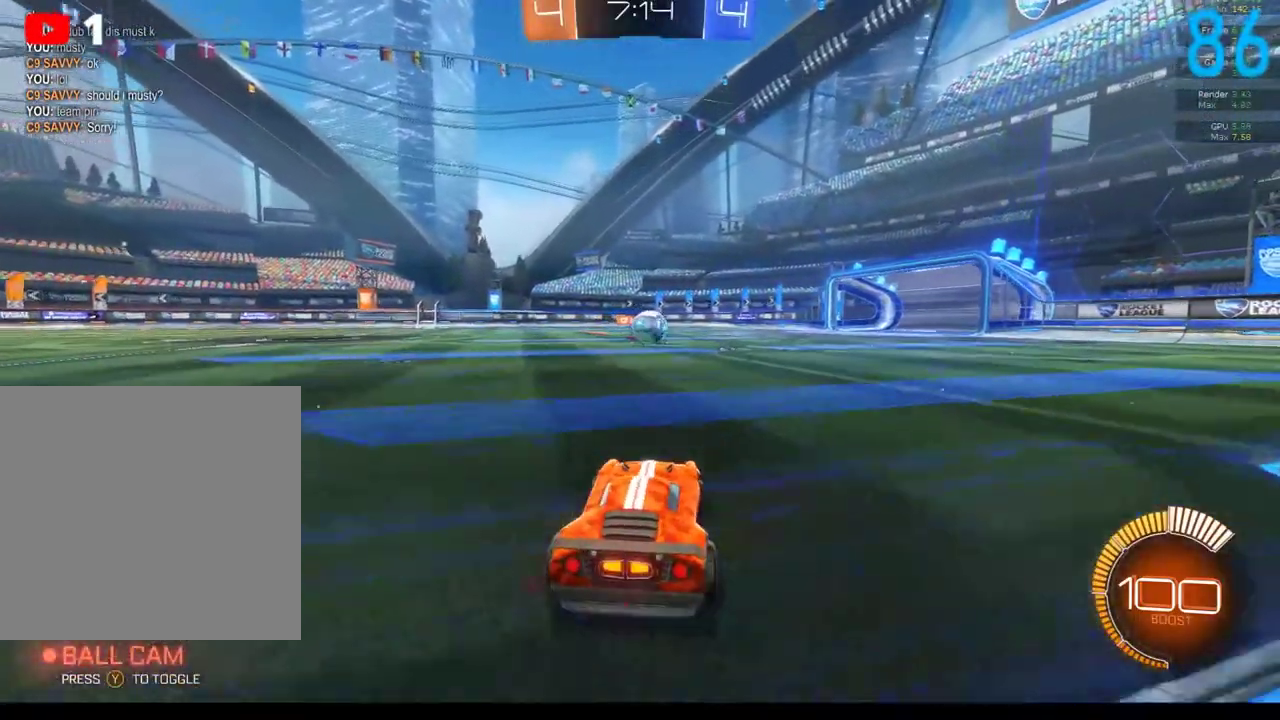
{"buttons": ["R2"], "left_stick": "left", "right_stick": "center", "events": [[133, "left_stick", "right"], [267, "R2", "up"], [267, "left_stick", "center"], [383, "left_stick", "left"], [433, "R2", "down"]]}
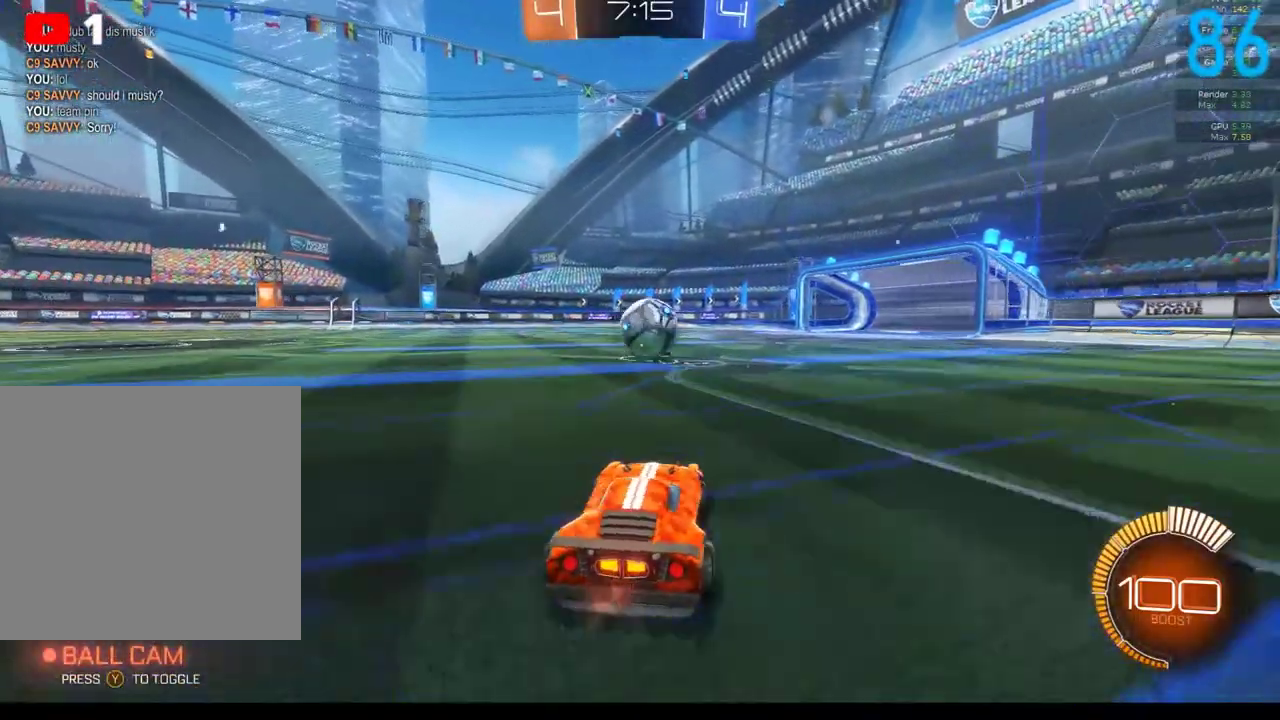
{"buttons": ["B", "R2"], "left_stick": "center", "right_stick": "center", "events": [[67, "Y", "down"], [150, "B", "down"], [333, "left_stick", "down-left"], [383, "Y", "up"], [383, "left_stick", "center"]]}
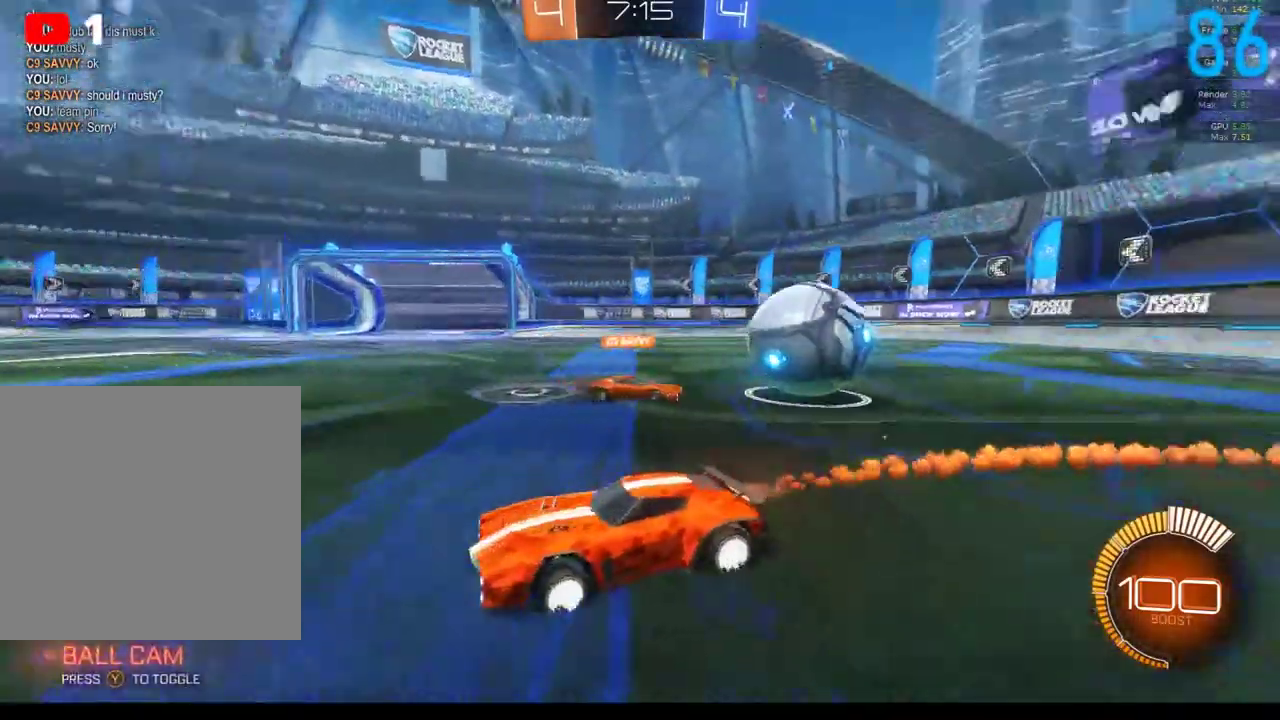
{"buttons": ["R2"], "left_stick": "right", "right_stick": "center", "events": [[17, "left_stick", "left"], [183, "left_stick", "center"], [383, "B", "up"], [433, "left_stick", "right"]]}
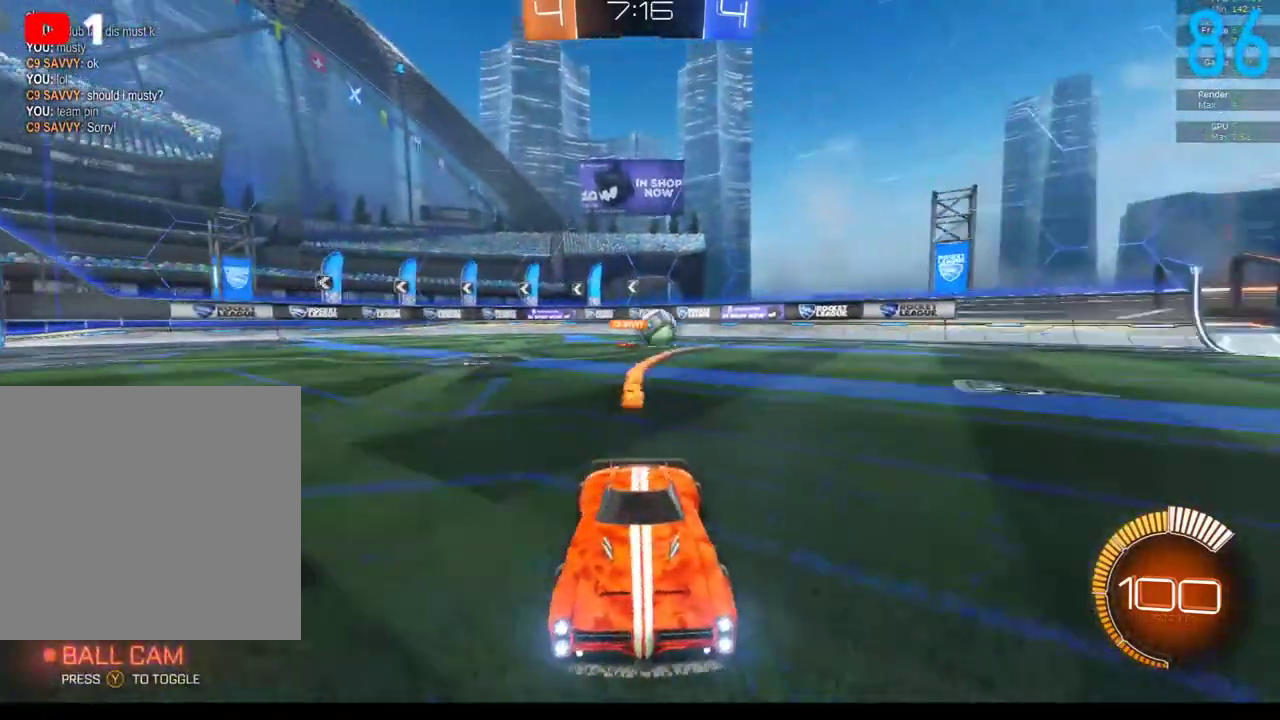
{"buttons": ["R2"], "left_stick": "center", "right_stick": "center", "events": [[17, "R2", "up"], [67, "L2", "down"], [150, "left_stick", "center"], [183, "L2", "up"], [317, "left_stick", "left"], [350, "R2", "down"], [433, "left_stick", "center"]]}
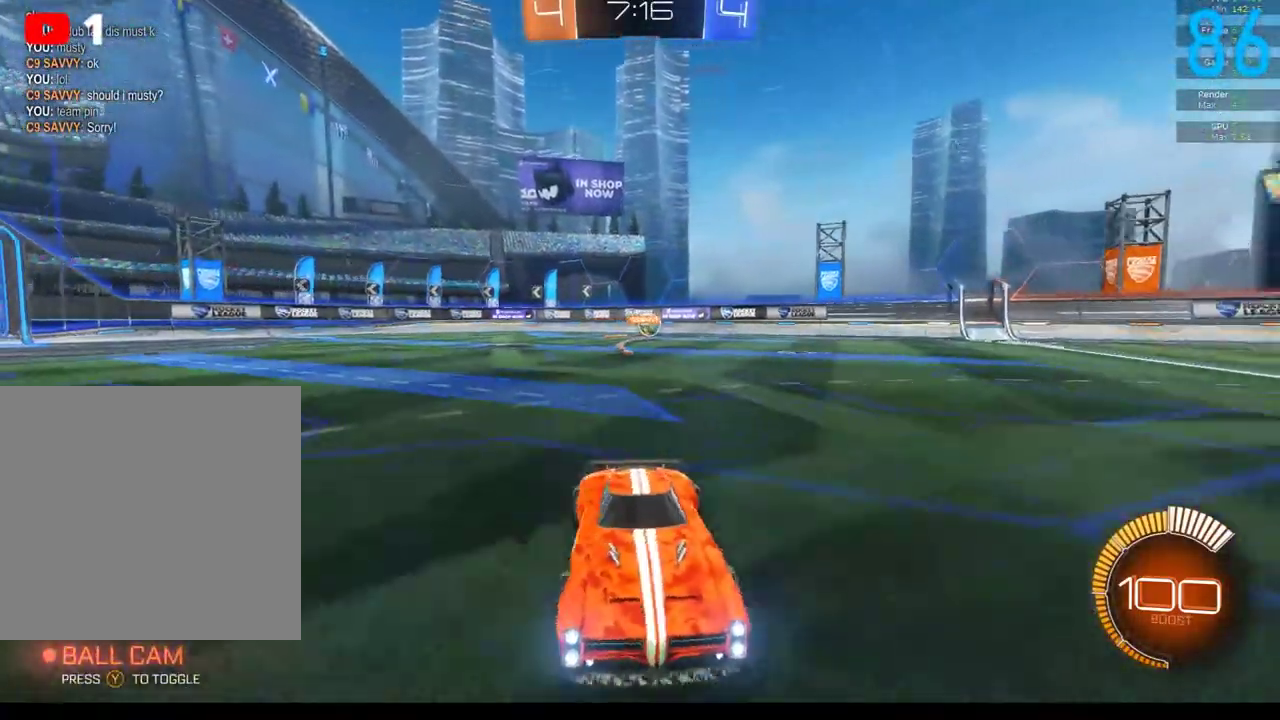
{"buttons": ["L2"], "left_stick": "down-right", "right_stick": "center", "events": [[17, "left_stick", "right"], [150, "R2", "up"], [150, "left_stick", "center"], [317, "L2", "down"], [317, "left_stick", "up-right"], [417, "left_stick", "right"], [467, "left_stick", "down-right"]]}